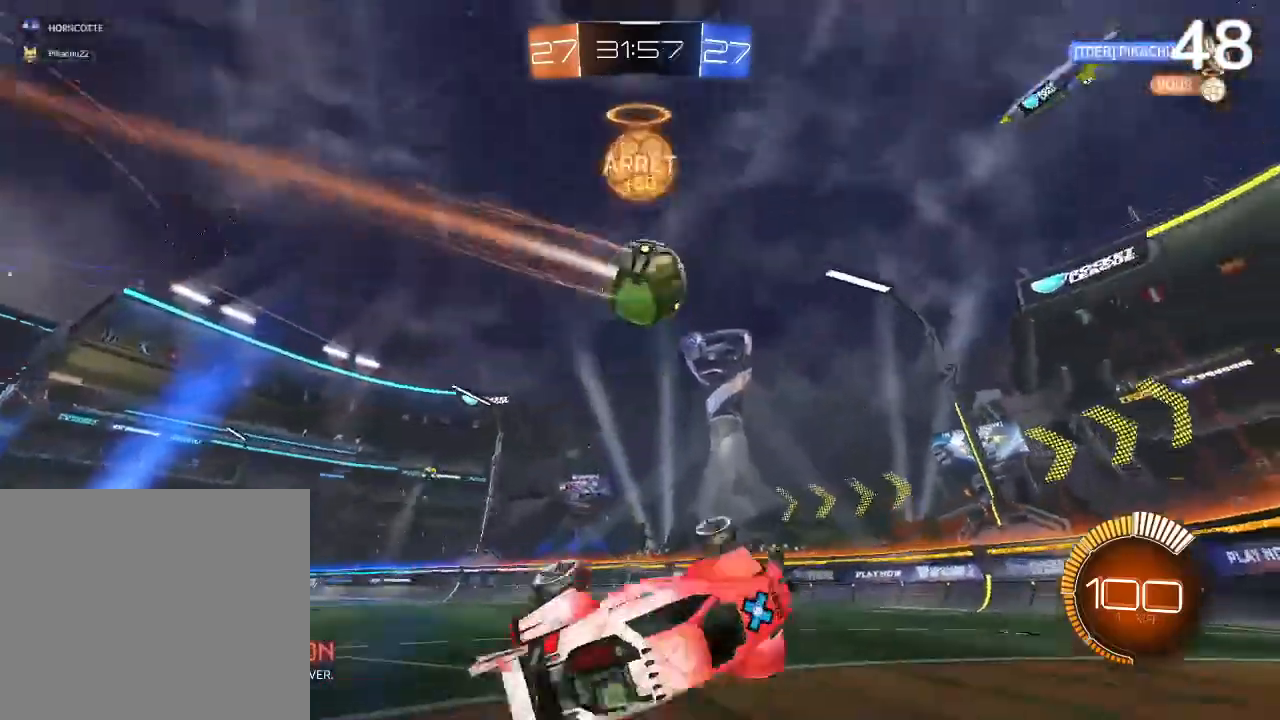
Gameplay with a controller (PlayStation layout); each line is a JSON object with the inputs held at the frame after it. "events" lists button and stick changes between this image and that frame as [ms after this image, input, new state], when the widget could be followed in between.
{"buttons": [], "left_stick": "left", "right_stick": "center", "events": [[467, "left_stick", "left"]]}
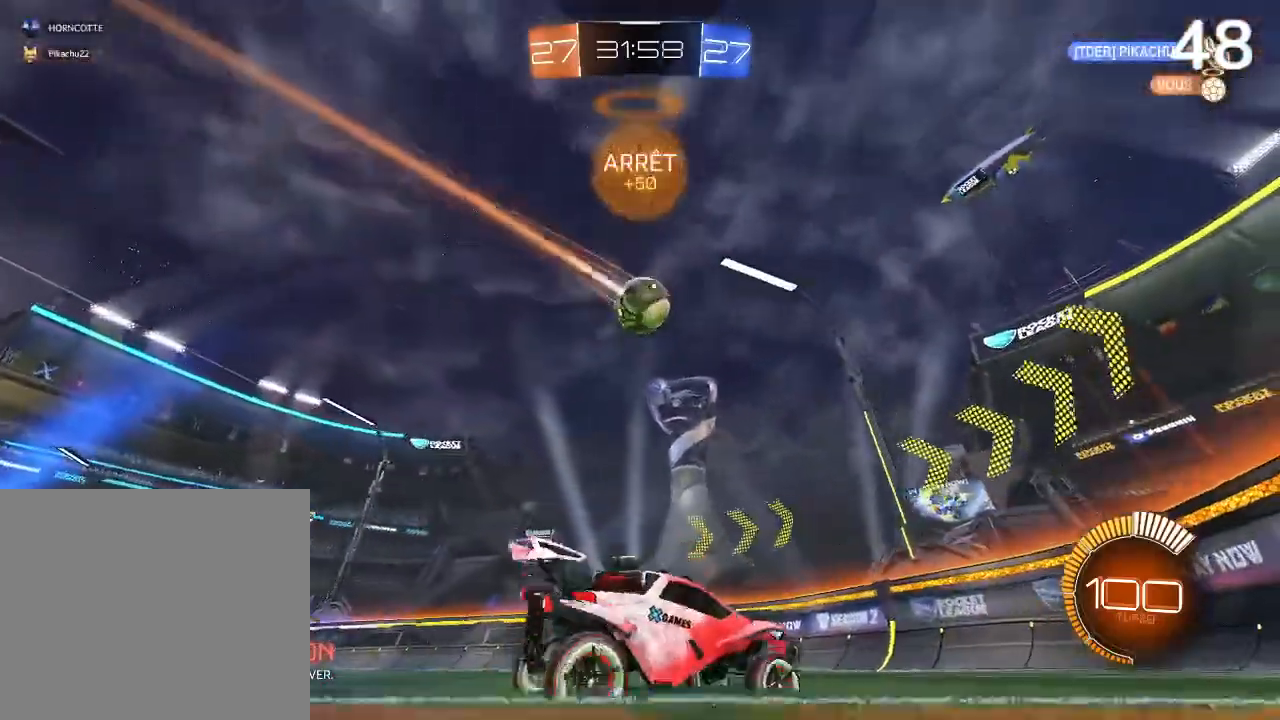
{"buttons": ["CIRCLE"], "left_stick": "center", "right_stick": "center", "events": [[167, "left_stick", "center"], [300, "R2", "down"], [400, "CIRCLE", "down"], [500, "R2", "up"]]}
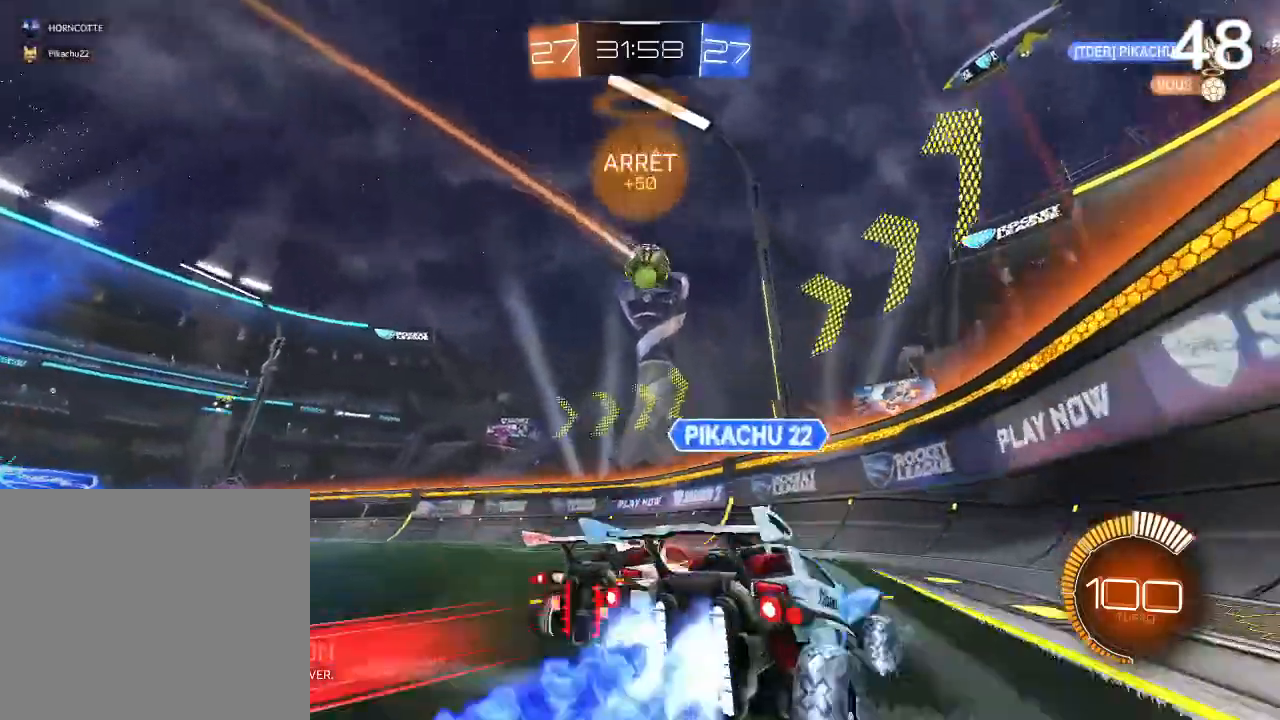
{"buttons": [], "left_stick": "left", "right_stick": "center", "events": [[33, "CIRCLE", "up"], [67, "left_stick", "left"], [267, "left_stick", "center"], [333, "CIRCLE", "down"], [400, "CIRCLE", "up"], [400, "left_stick", "left"]]}
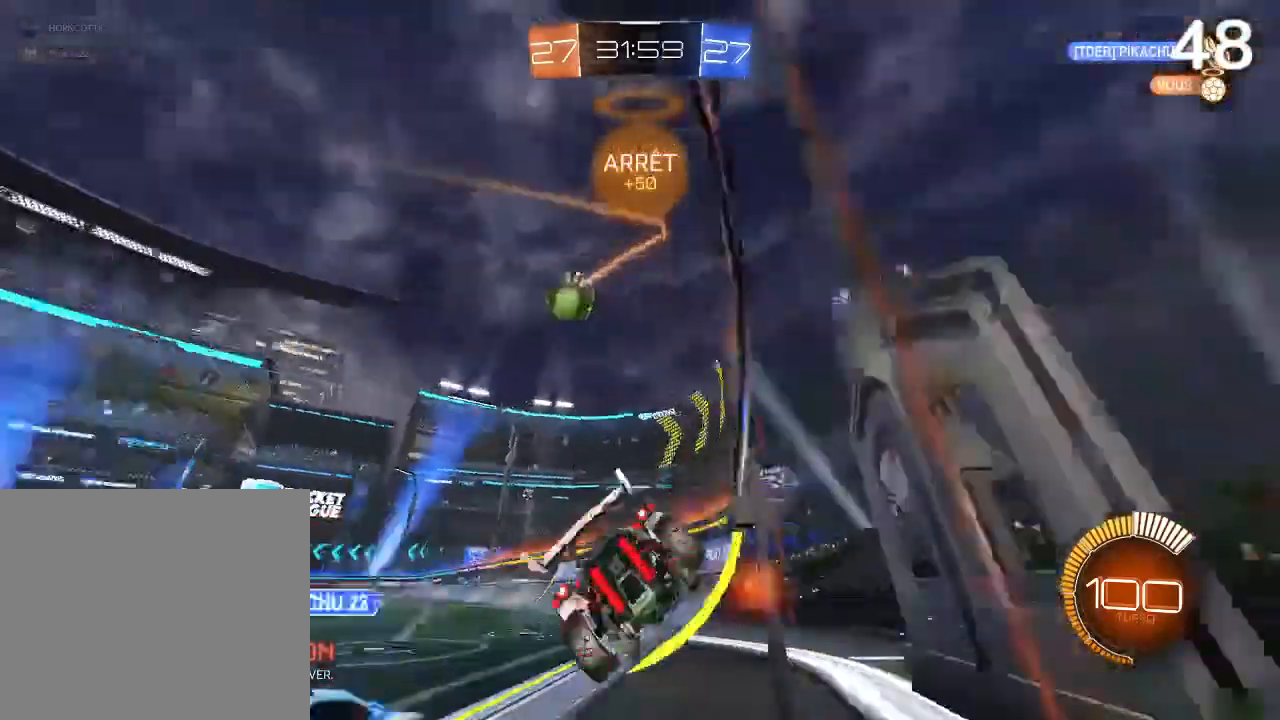
{"buttons": ["CIRCLE", "R2"], "left_stick": "left", "right_stick": "center", "events": [[100, "left_stick", "center"], [133, "CIRCLE", "down"], [233, "R2", "down"], [367, "left_stick", "left"]]}
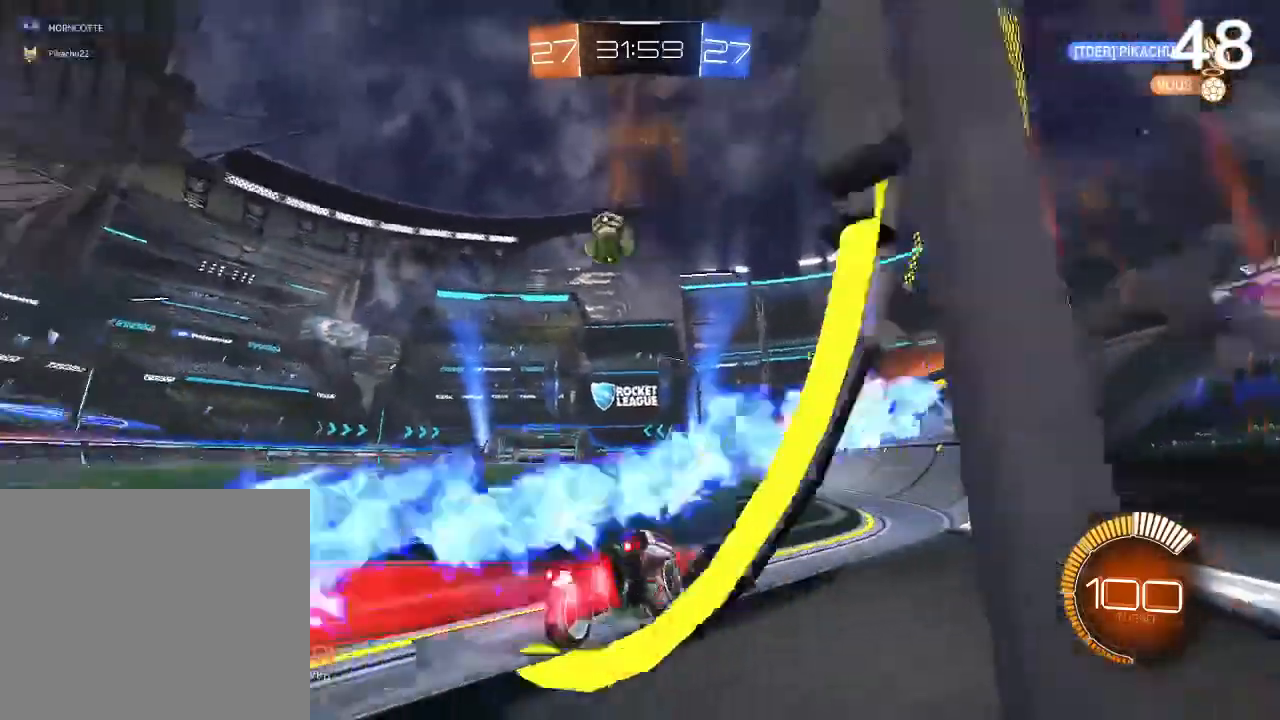
{"buttons": ["CIRCLE", "R2"], "left_stick": "center", "right_stick": "center", "events": [[133, "left_stick", "center"], [267, "left_stick", "left"], [367, "left_stick", "center"]]}
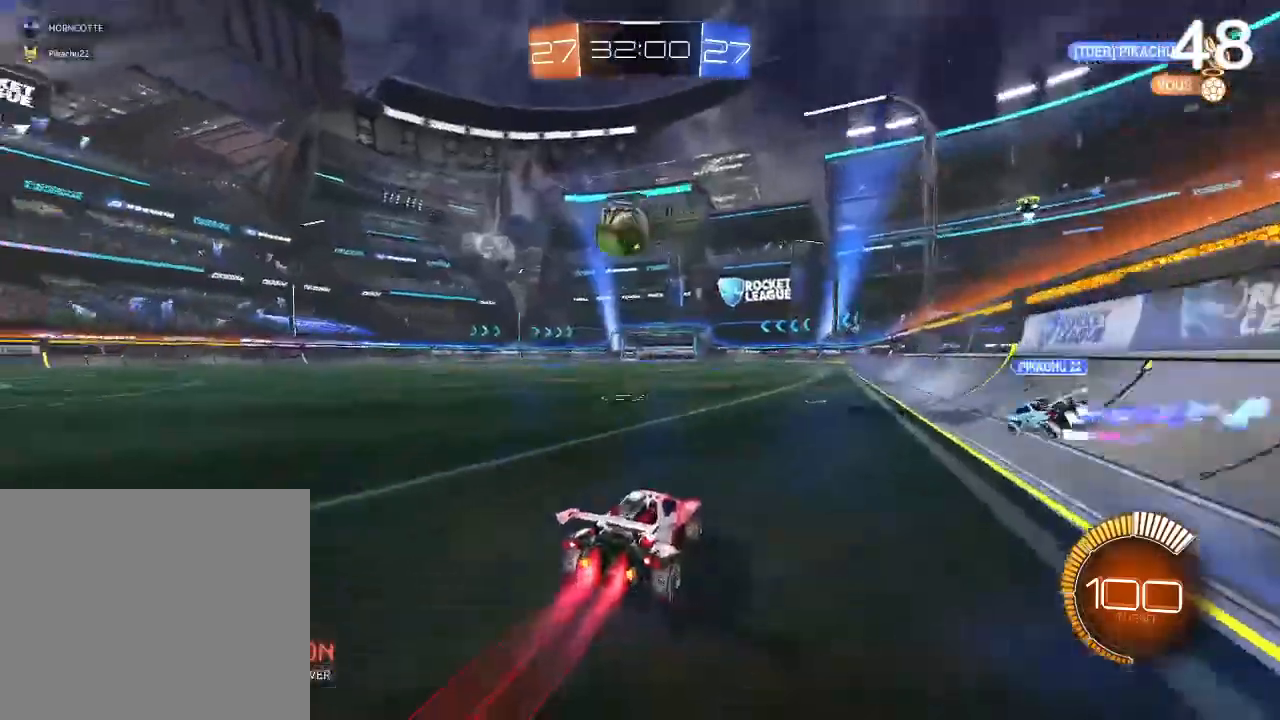
{"buttons": ["R2"], "left_stick": "down-left", "right_stick": "center", "events": [[33, "left_stick", "left"], [133, "CIRCLE", "up"], [333, "CROSS", "down"], [333, "left_stick", "down-left"], [433, "CROSS", "up"]]}
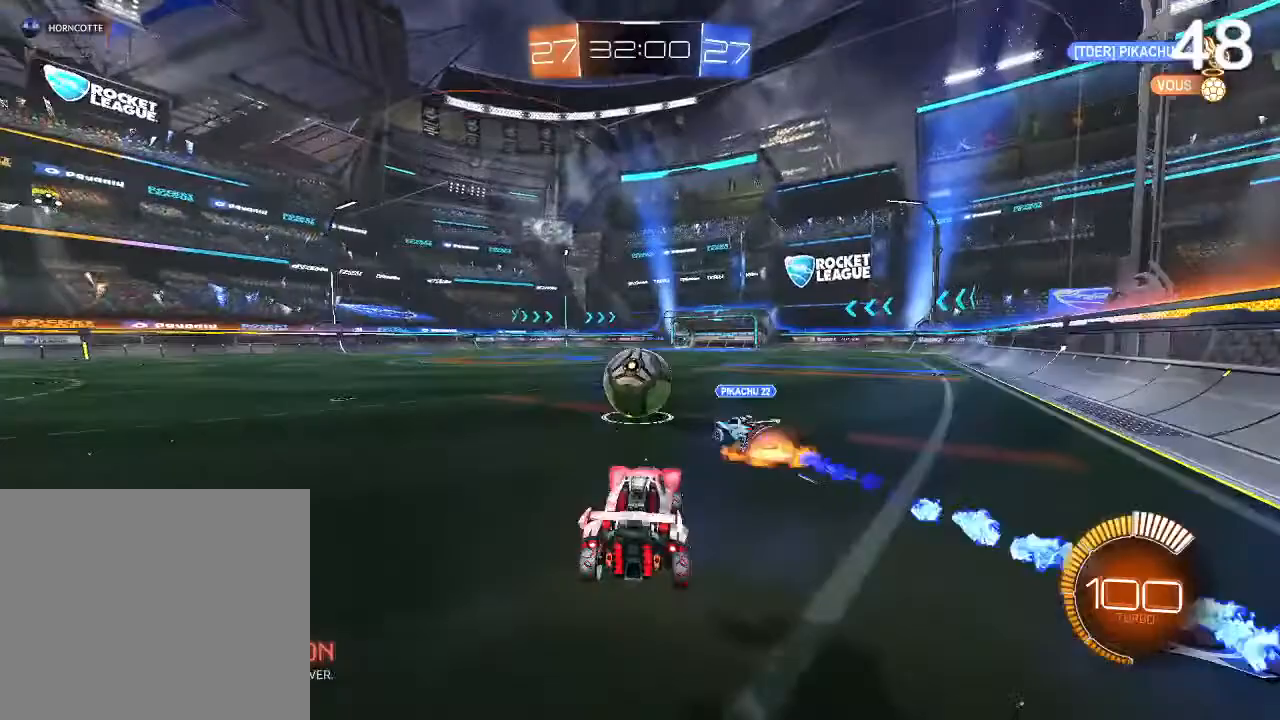
{"buttons": ["R2"], "left_stick": "center", "right_stick": "center", "events": [[100, "left_stick", "center"], [200, "R2", "up"], [200, "left_stick", "up"], [300, "R2", "down"], [400, "left_stick", "center"]]}
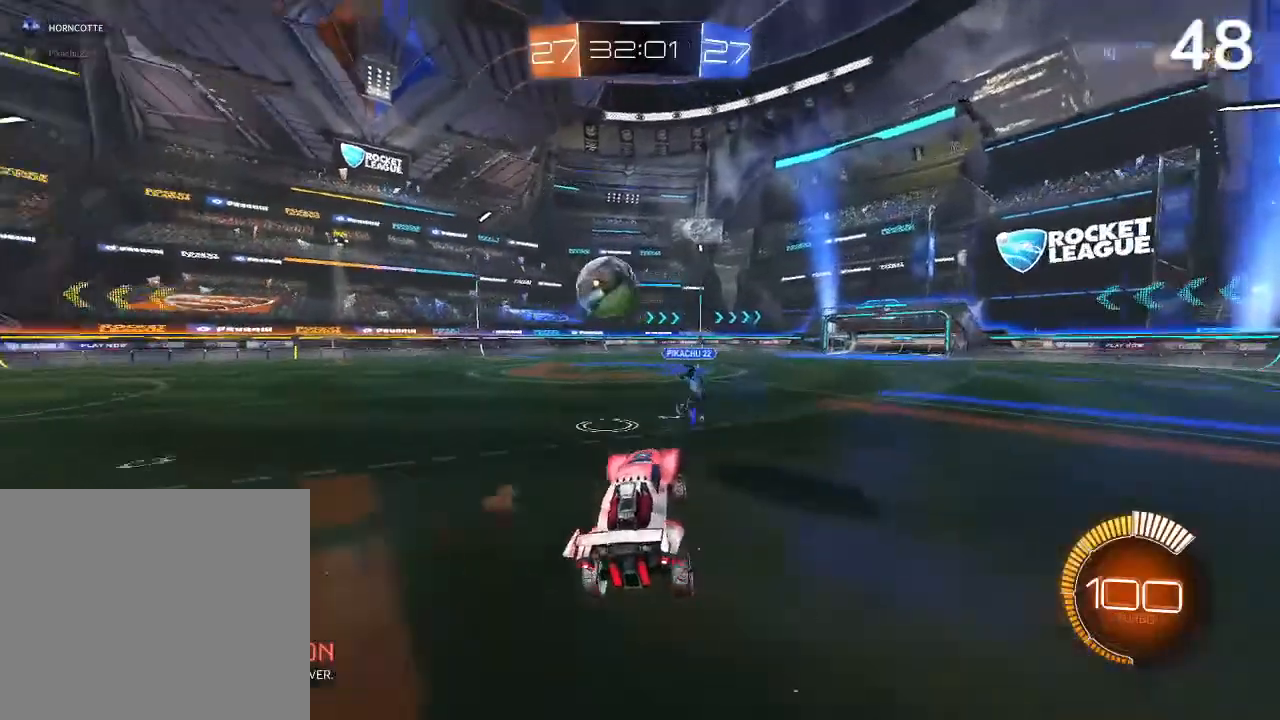
{"buttons": [], "left_stick": "center", "right_stick": "center", "events": [[67, "R2", "up"]]}
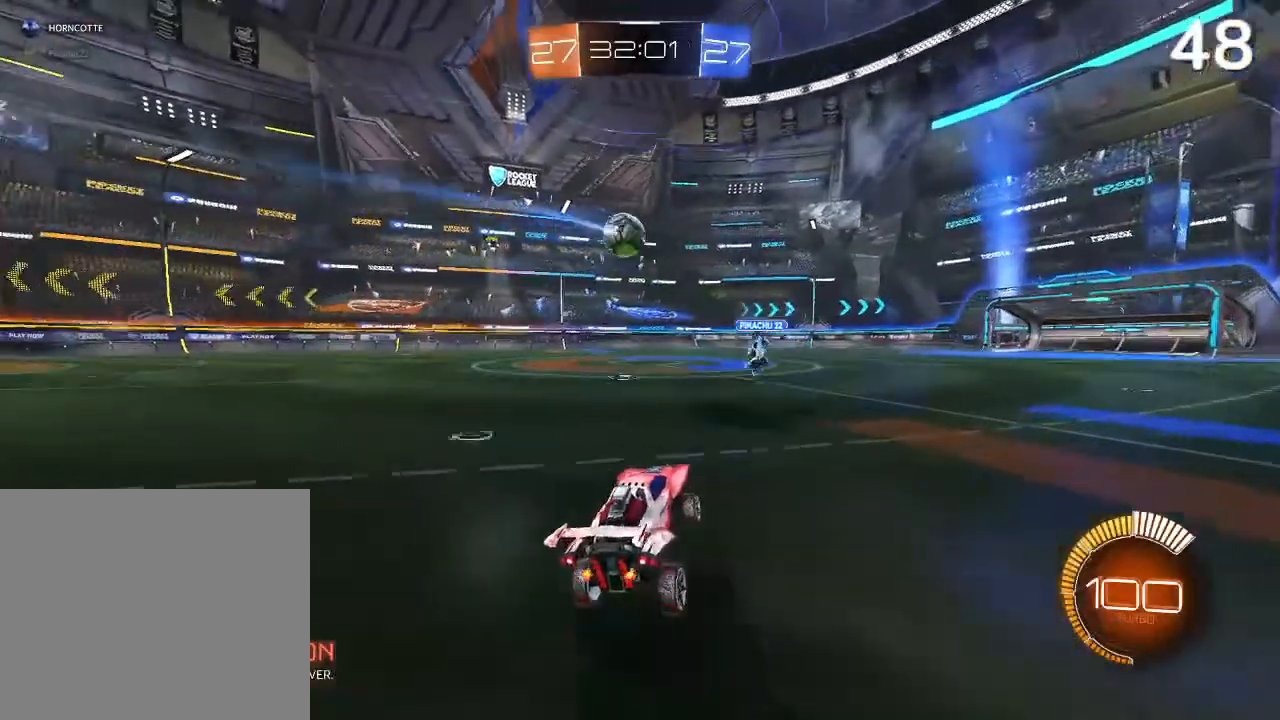
{"buttons": [], "left_stick": "center", "right_stick": "center", "events": []}
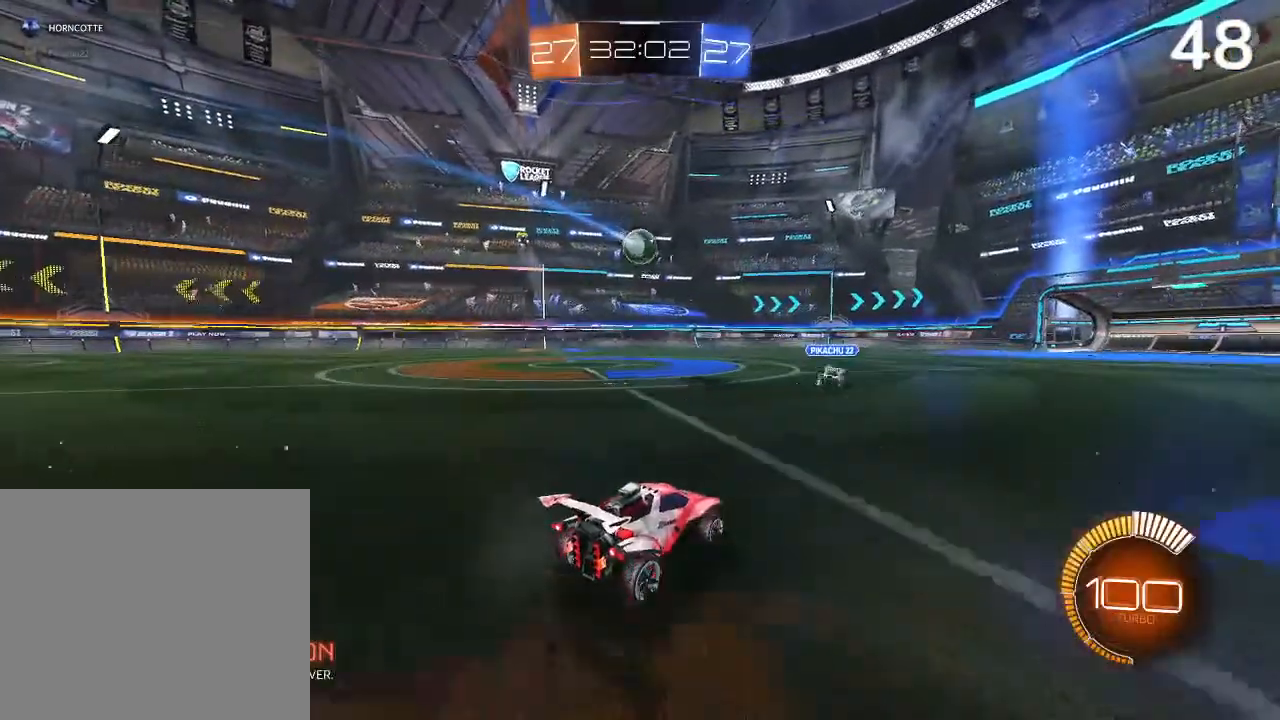
{"buttons": [], "left_stick": "center", "right_stick": "center", "events": []}
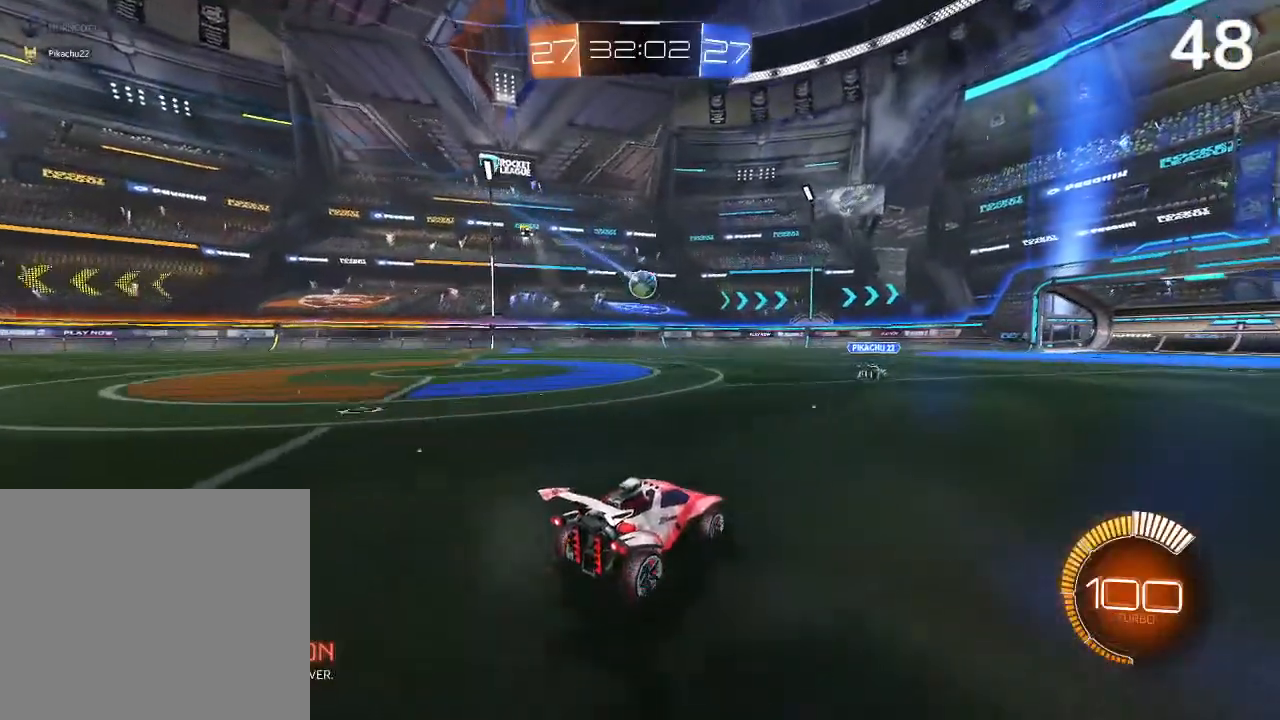
{"buttons": [], "left_stick": "center", "right_stick": "center", "events": []}
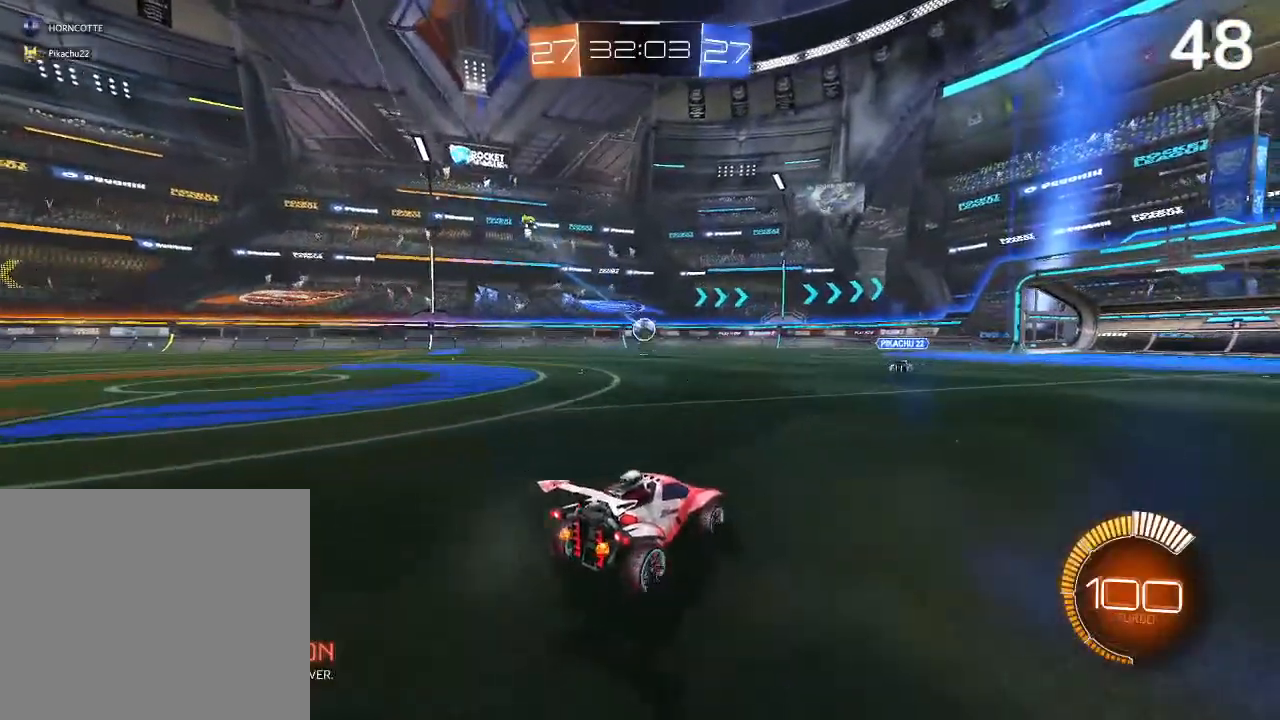
{"buttons": [], "left_stick": "center", "right_stick": "center", "events": []}
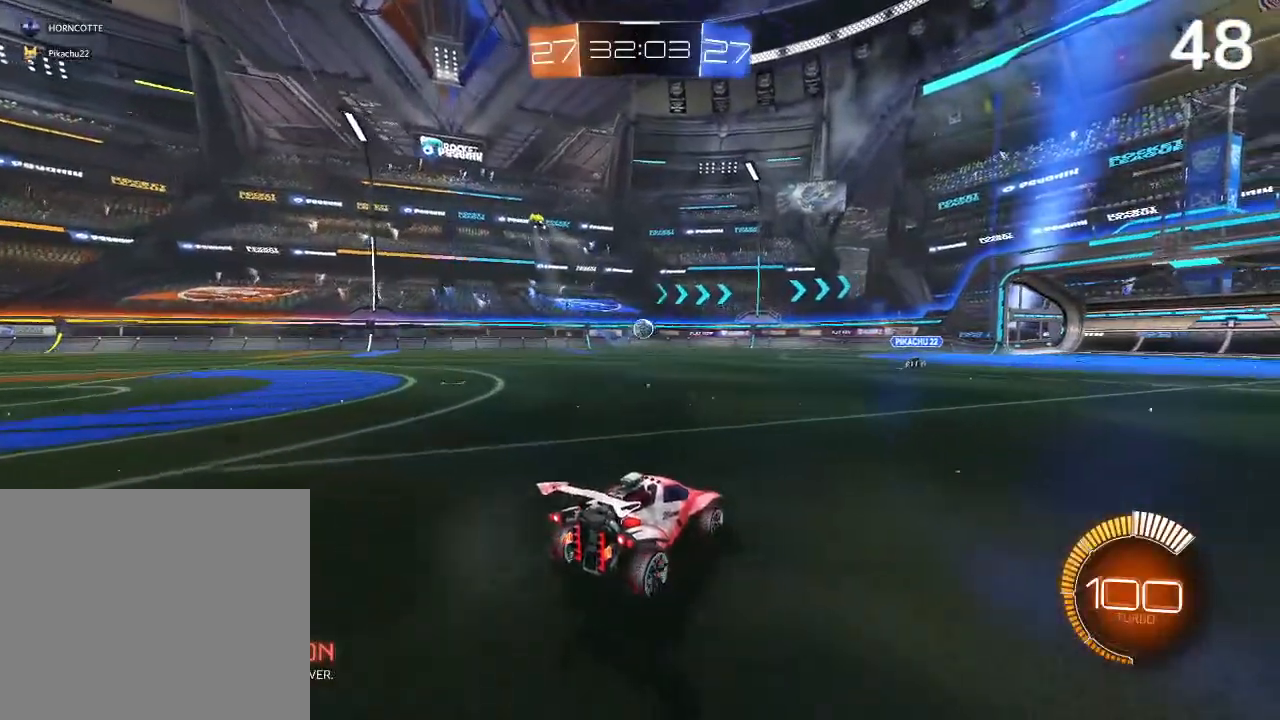
{"buttons": [], "left_stick": "center", "right_stick": "center", "events": []}
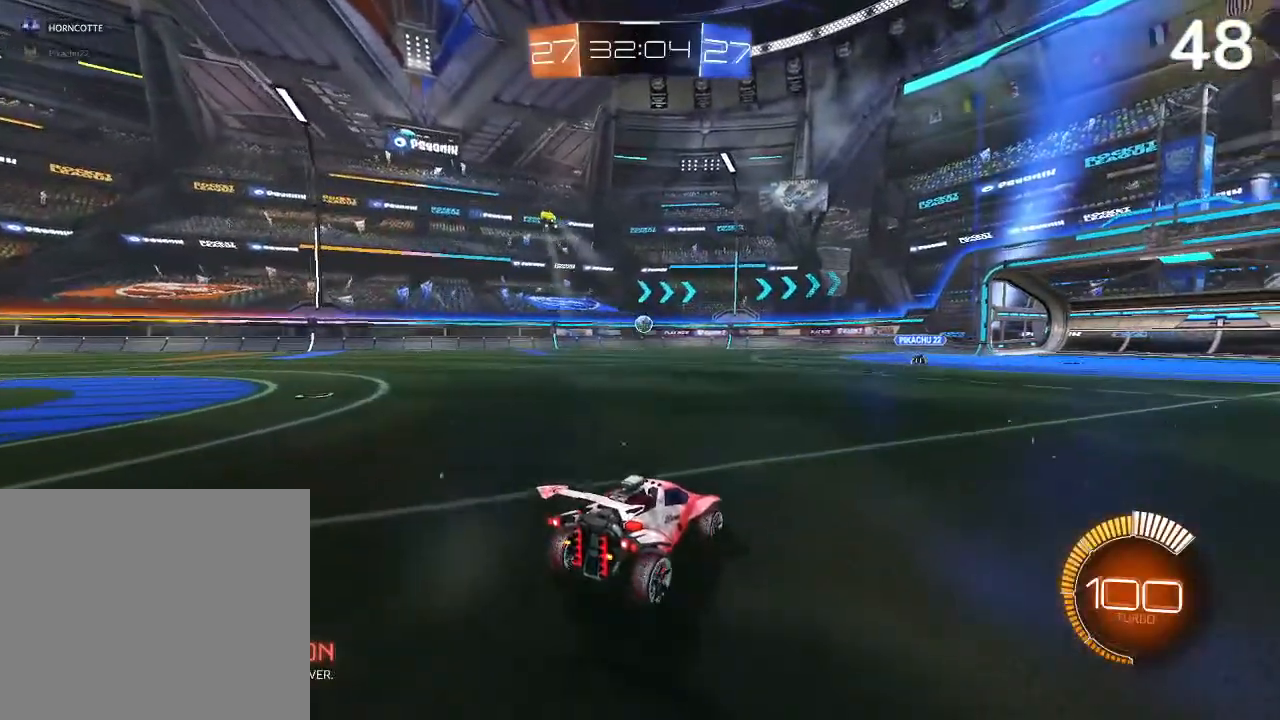
{"buttons": [], "left_stick": "center", "right_stick": "center", "events": []}
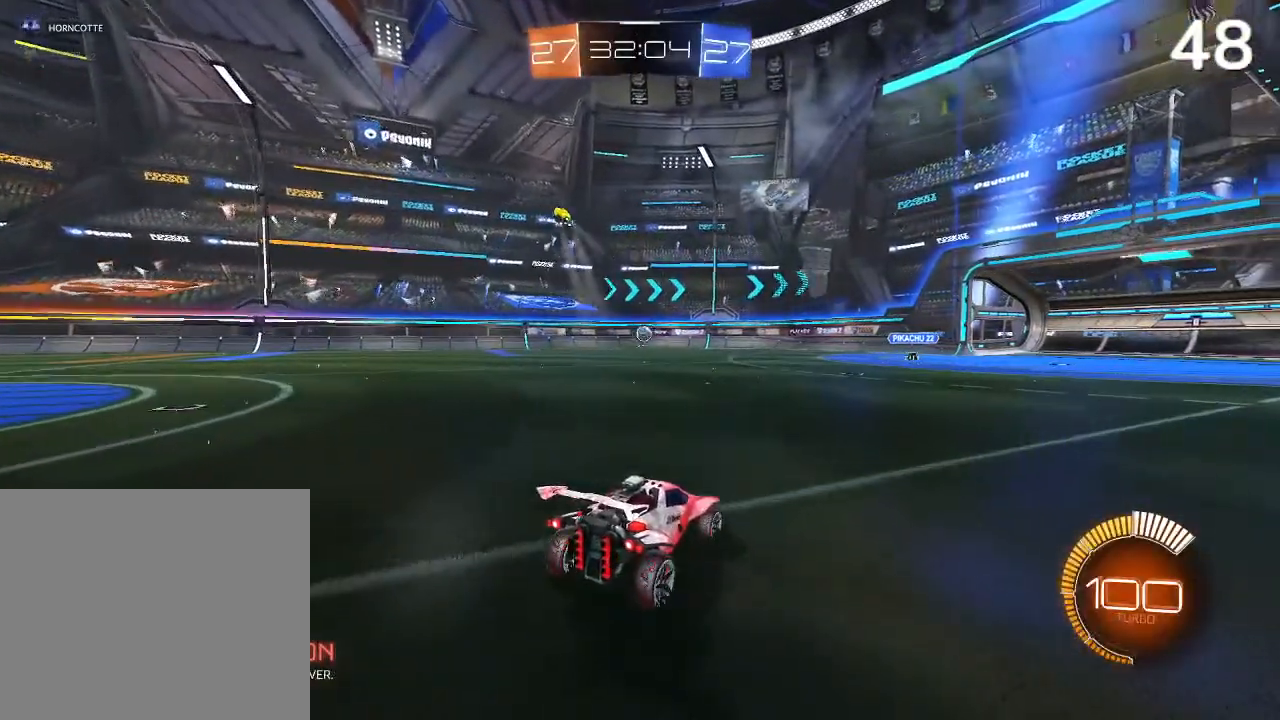
{"buttons": ["CIRCLE"], "left_stick": "left", "right_stick": "center", "events": [[267, "CIRCLE", "down"], [400, "left_stick", "left"]]}
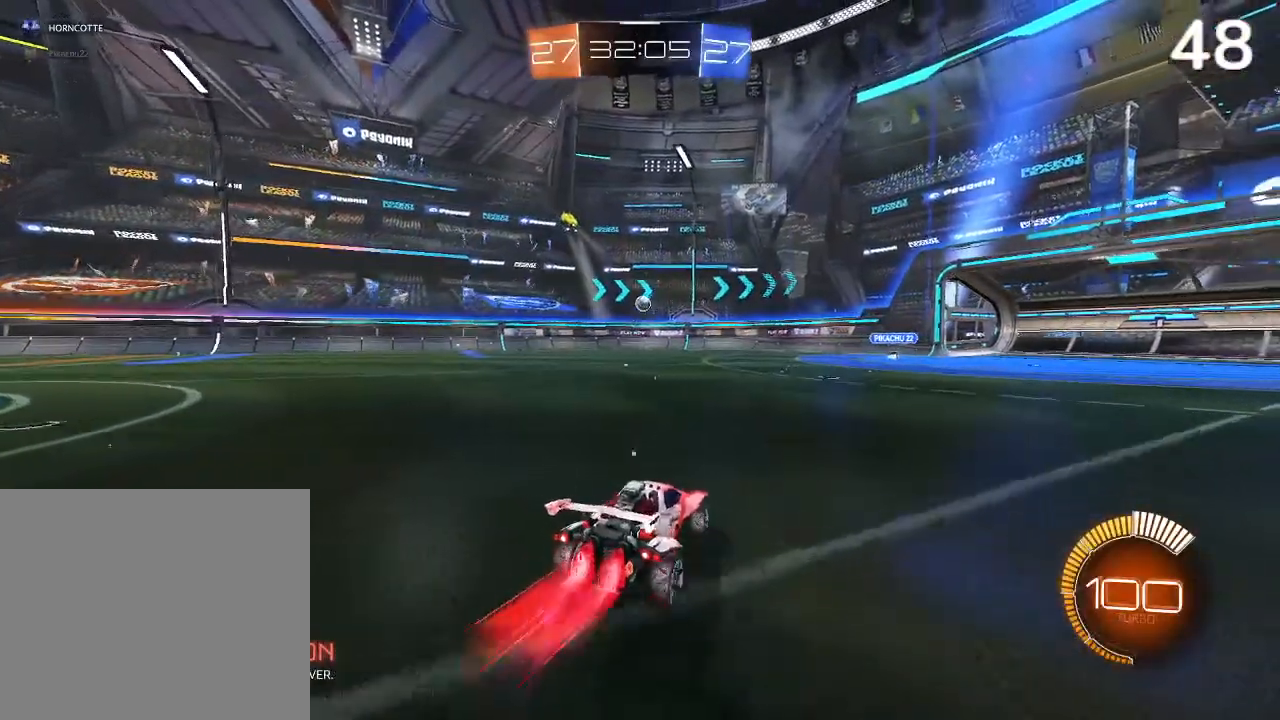
{"buttons": ["CIRCLE"], "left_stick": "down", "right_stick": "center", "events": [[33, "left_stick", "center"], [333, "CROSS", "down"], [433, "CIRCLE", "up"], [500, "CIRCLE", "down"], [500, "CROSS", "up"], [500, "left_stick", "down"]]}
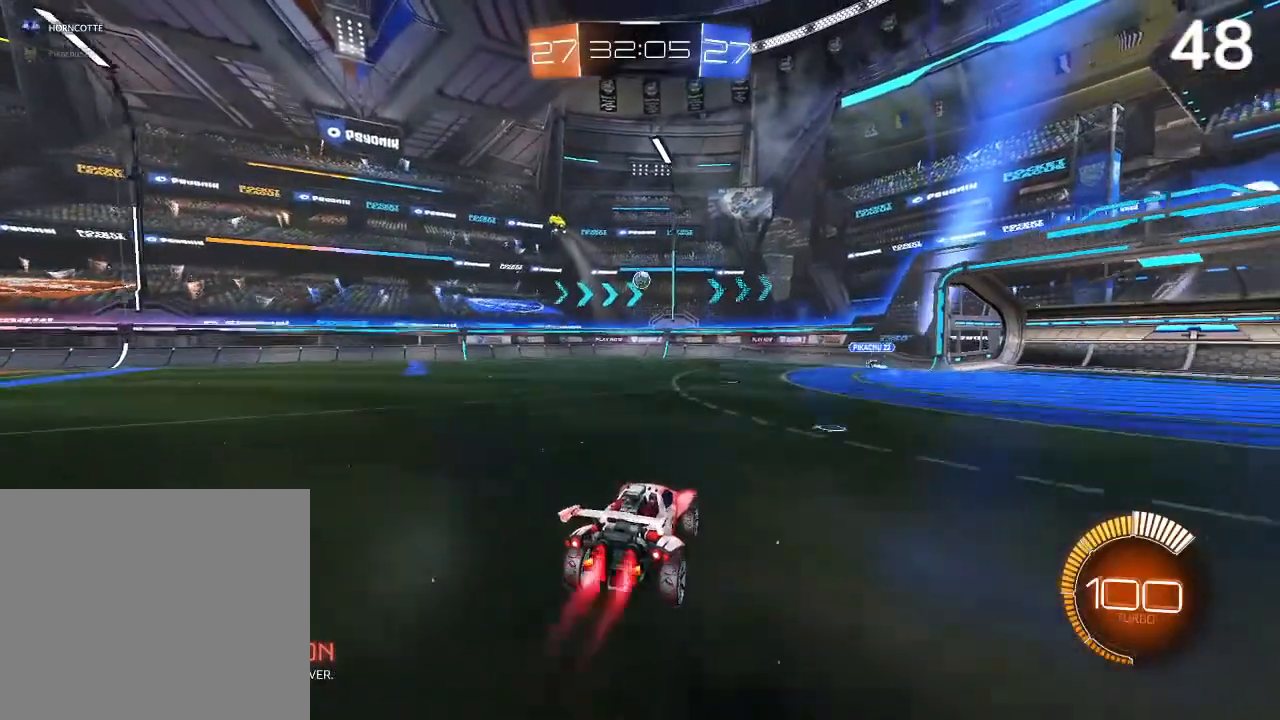
{"buttons": ["R2"], "left_stick": "center", "right_stick": "center", "events": [[67, "CIRCLE", "up"], [133, "R2", "down"], [167, "left_stick", "center"], [333, "CIRCLE", "down"], [467, "CIRCLE", "up"]]}
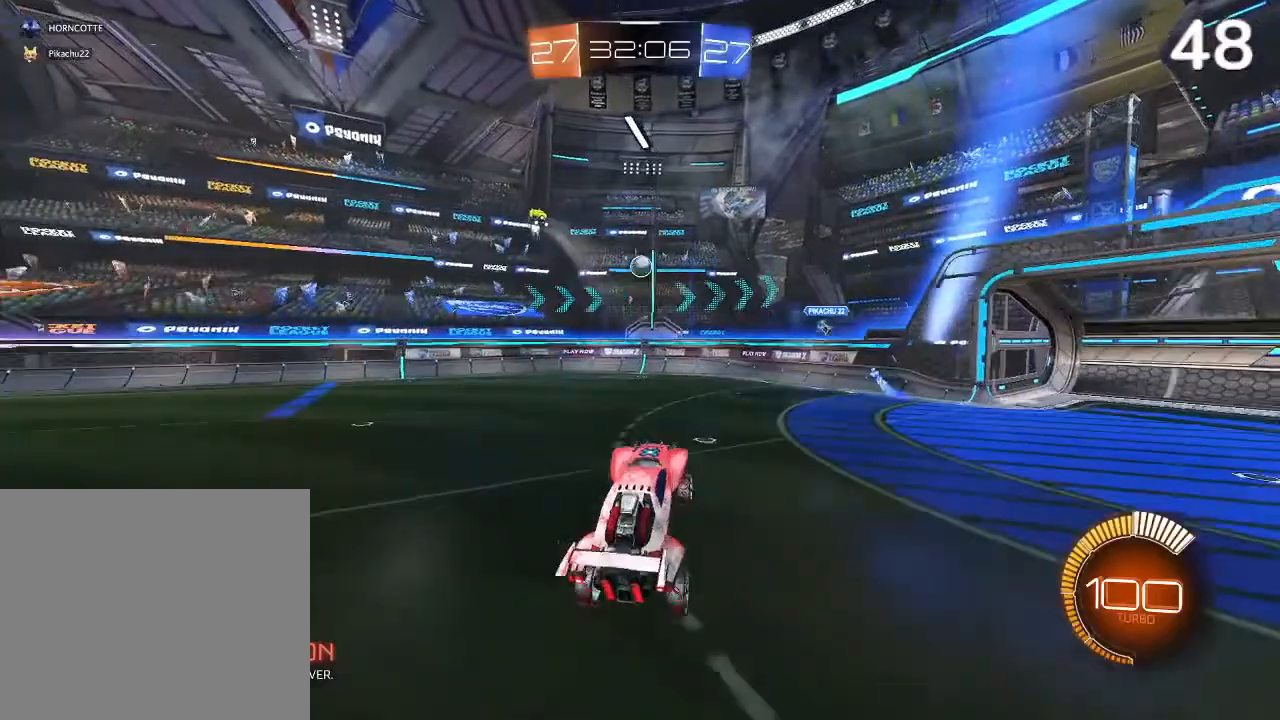
{"buttons": [], "left_stick": "center", "right_stick": "center", "events": [[167, "R2", "up"]]}
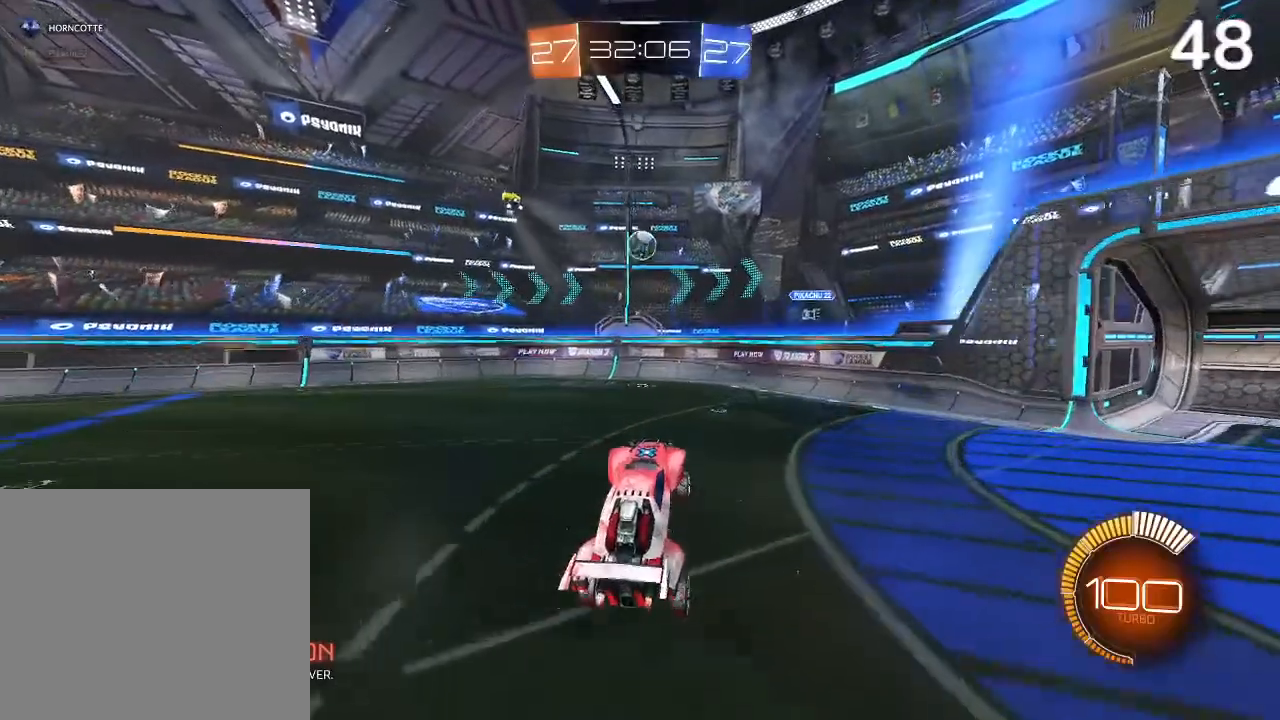
{"buttons": [], "left_stick": "center", "right_stick": "center", "events": [[67, "left_stick", "up-left"], [233, "left_stick", "center"]]}
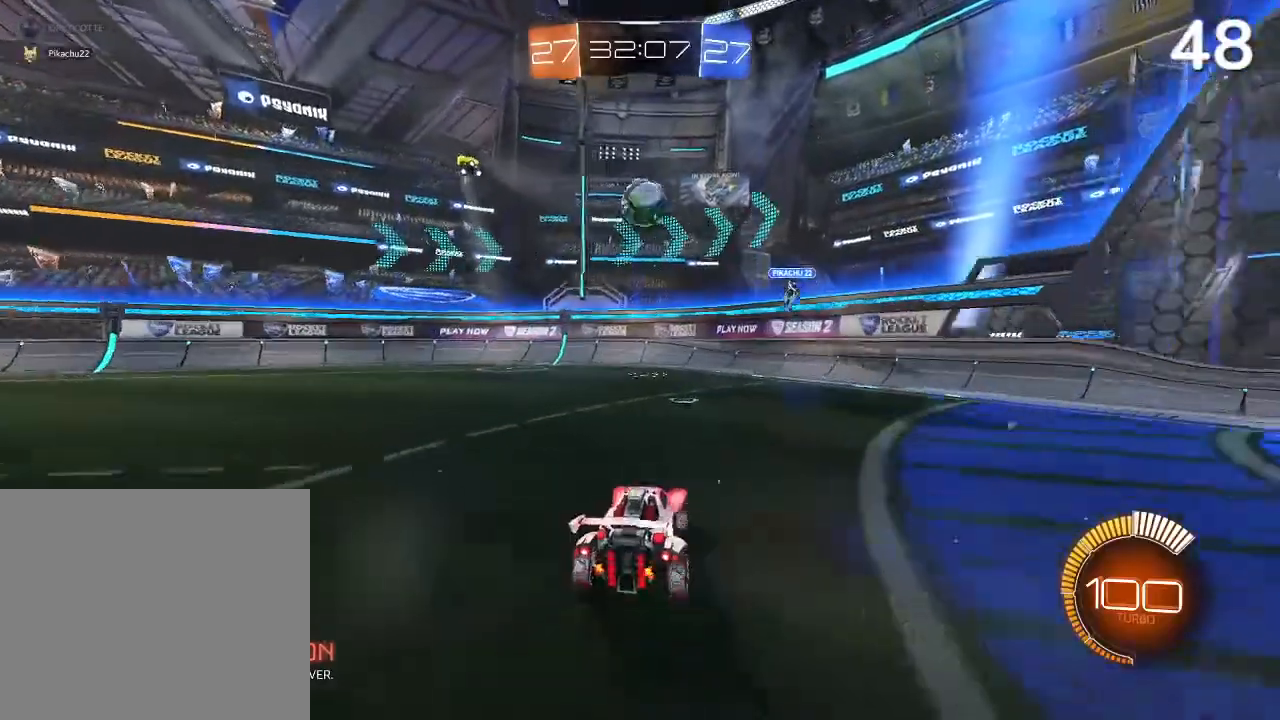
{"buttons": [], "left_stick": "left", "right_stick": "center", "events": [[167, "left_stick", "left"]]}
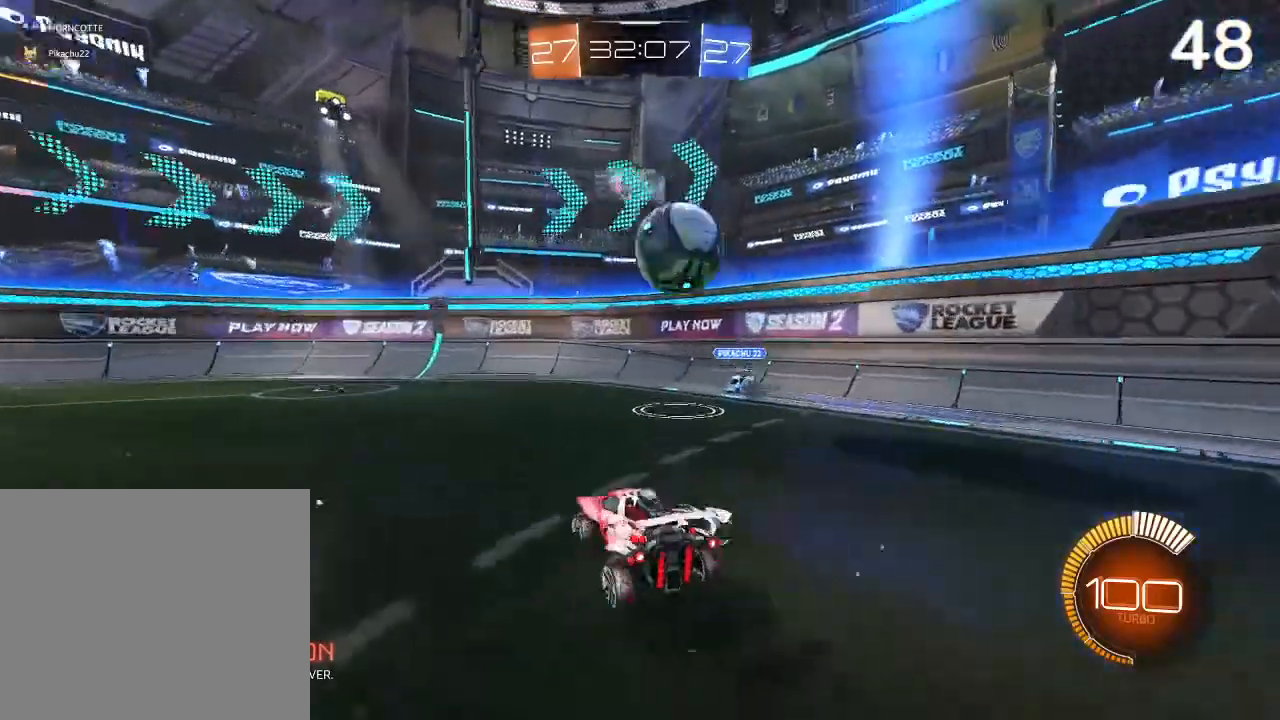
{"buttons": [], "left_stick": "left", "right_stick": "center", "events": []}
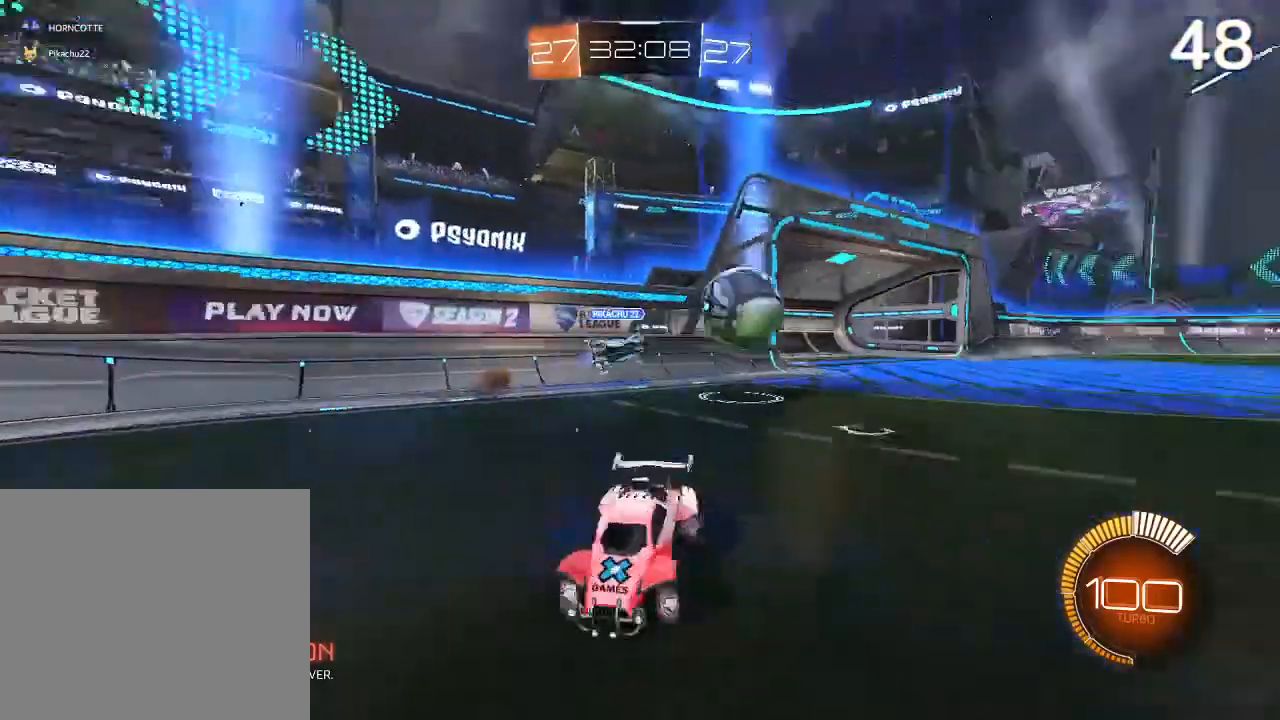
{"buttons": [], "left_stick": "left", "right_stick": "center"}
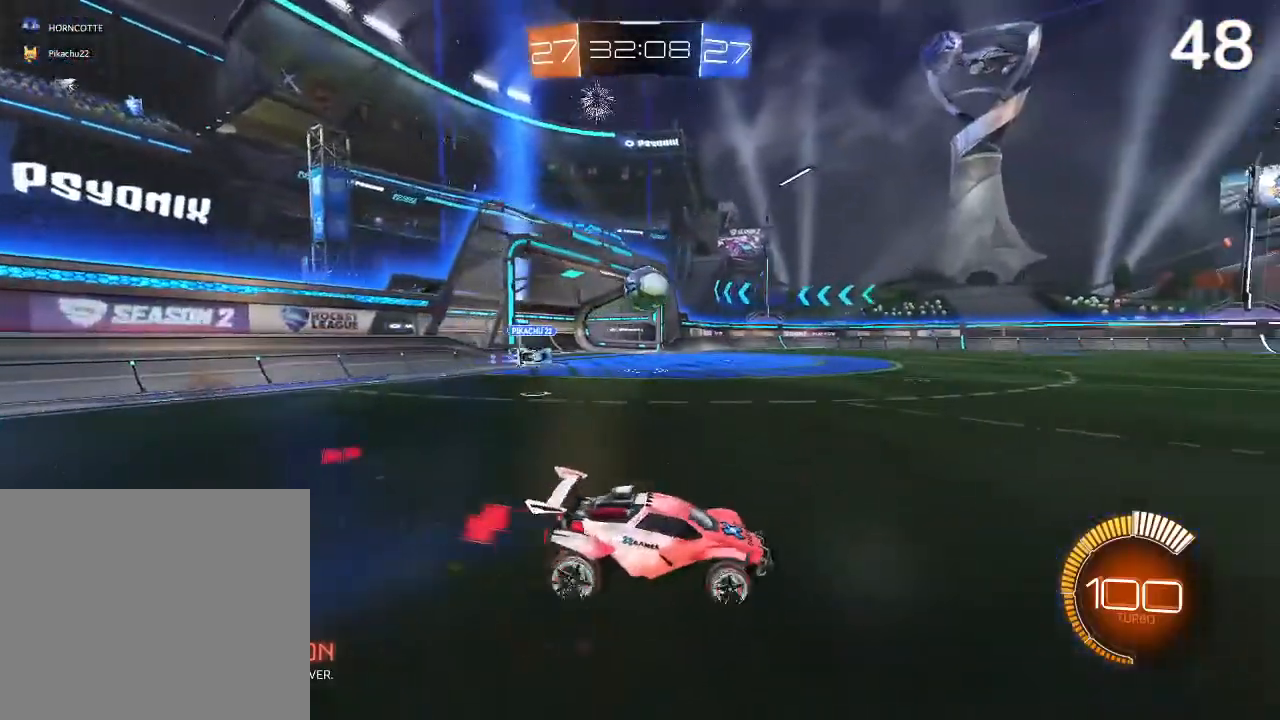
{"buttons": ["CIRCLE", "R2"], "left_stick": "center", "right_stick": "center", "events": [[33, "R2", "down"], [133, "CIRCLE", "down"], [267, "CIRCLE", "up"], [300, "left_stick", "center"], [333, "CIRCLE", "down"]]}
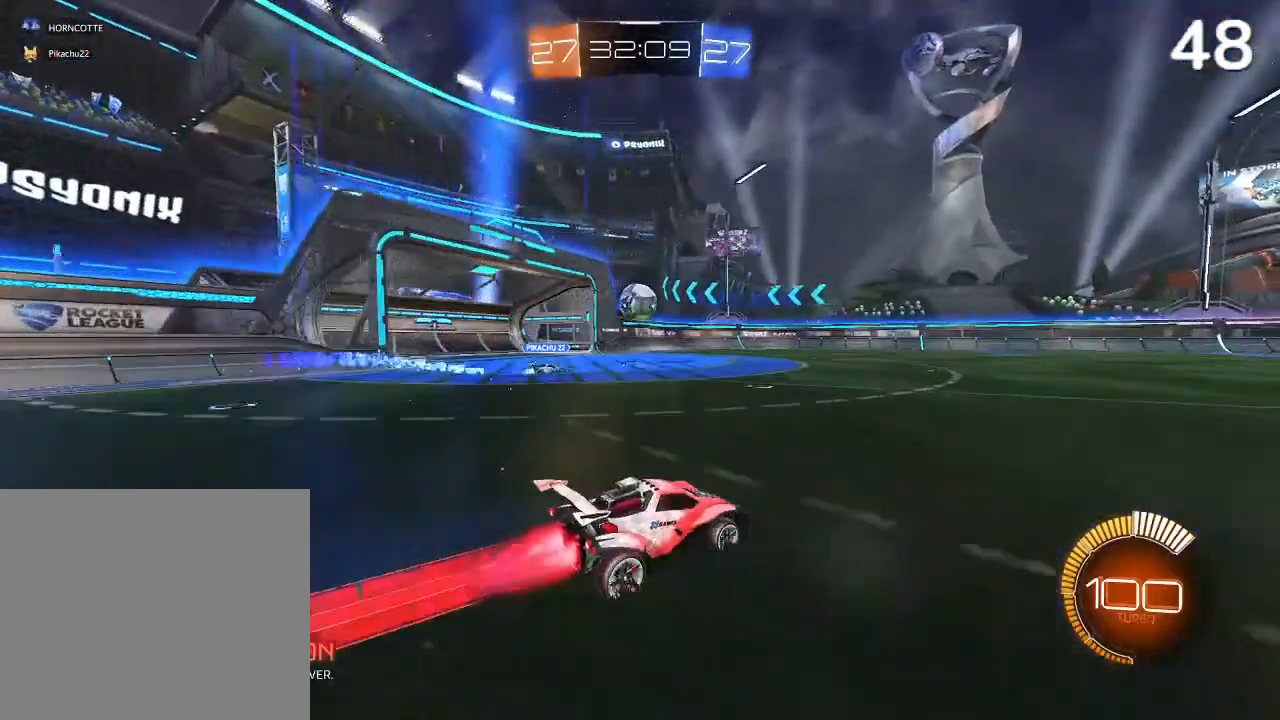
{"buttons": [], "left_stick": "center", "right_stick": "center", "events": [[300, "CIRCLE", "up"], [367, "CIRCLE", "down"], [467, "CIRCLE", "up"], [467, "R2", "up"]]}
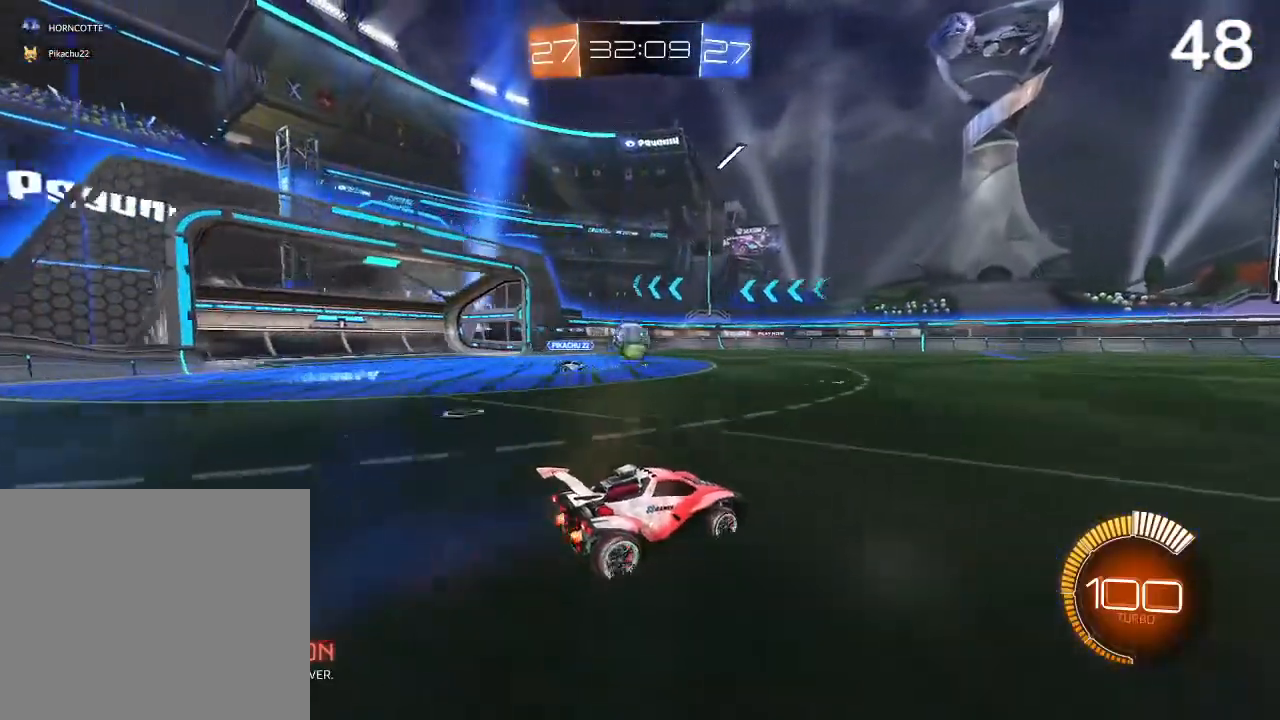
{"buttons": [], "left_stick": "center", "right_stick": "center", "events": [[33, "CIRCLE", "down"], [167, "CIRCLE", "up"], [200, "CIRCLE", "down"], [233, "left_stick", "left"], [333, "CIRCLE", "up"], [500, "left_stick", "center"]]}
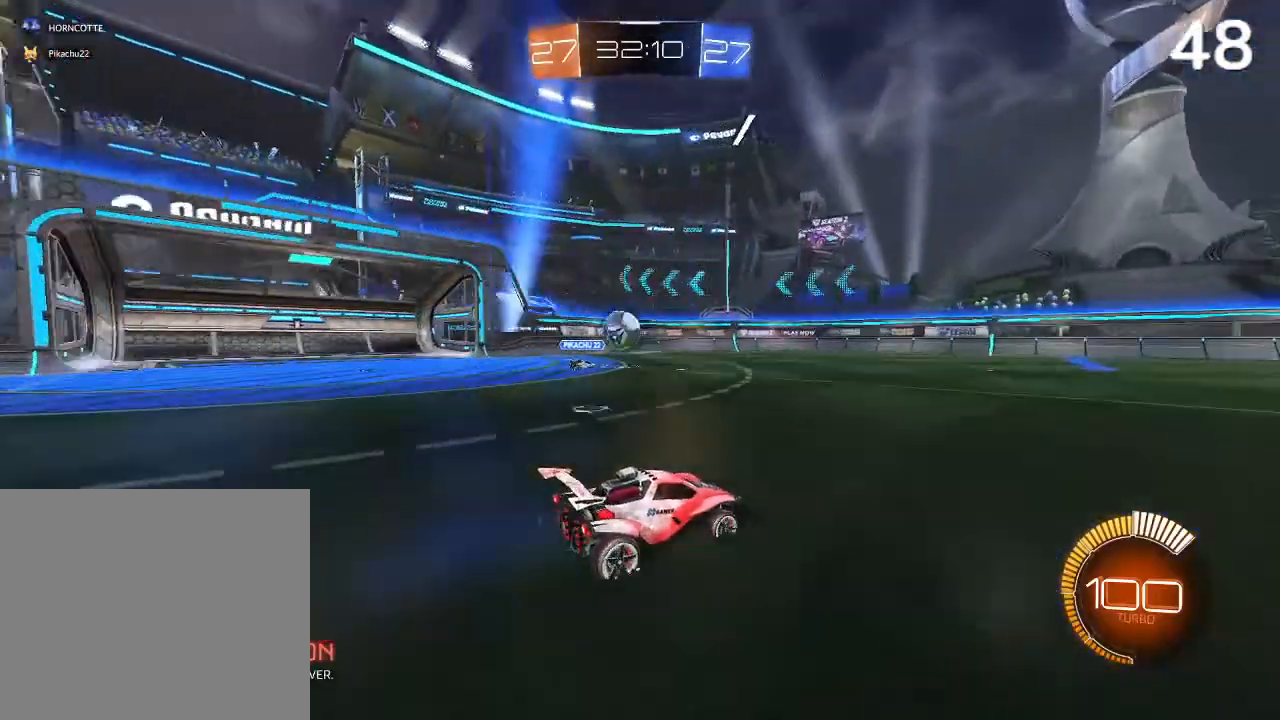
{"buttons": ["CIRCLE"], "left_stick": "center", "right_stick": "center", "events": [[500, "CIRCLE", "down"]]}
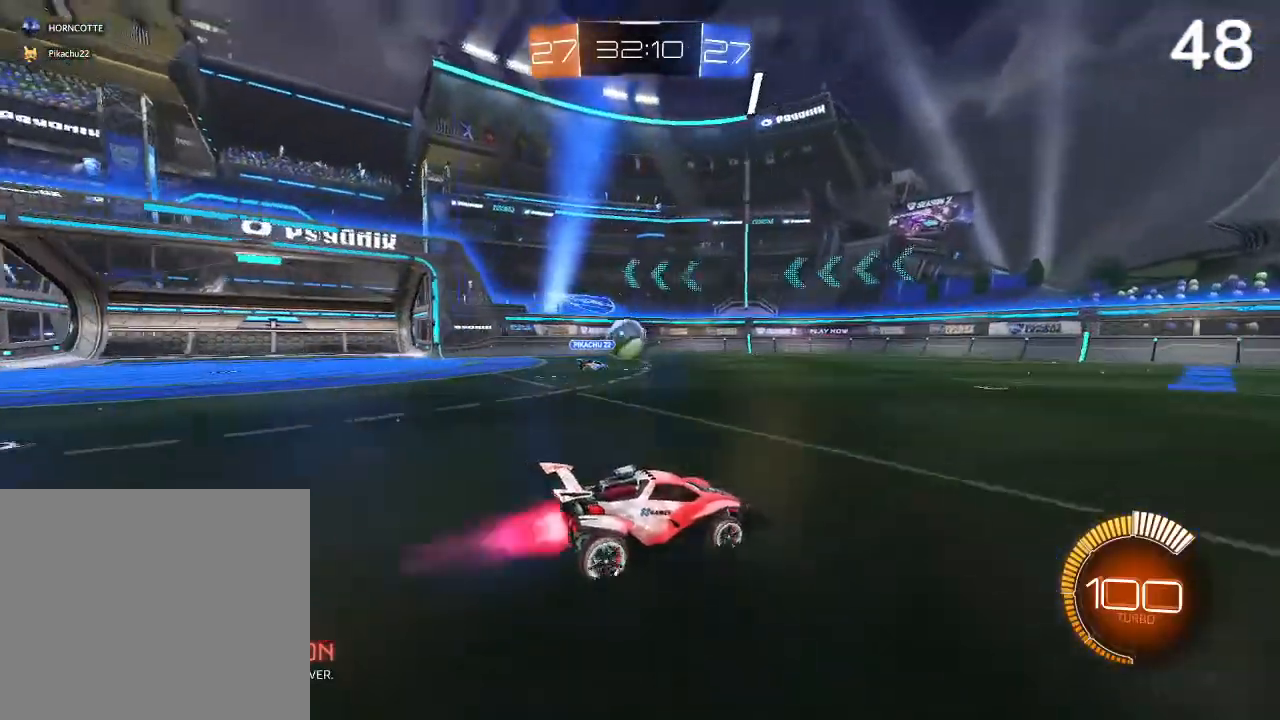
{"buttons": ["CIRCLE"], "left_stick": "center", "right_stick": "center", "events": [[167, "left_stick", "left"], [300, "CIRCLE", "up"], [400, "CIRCLE", "down"], [433, "left_stick", "center"]]}
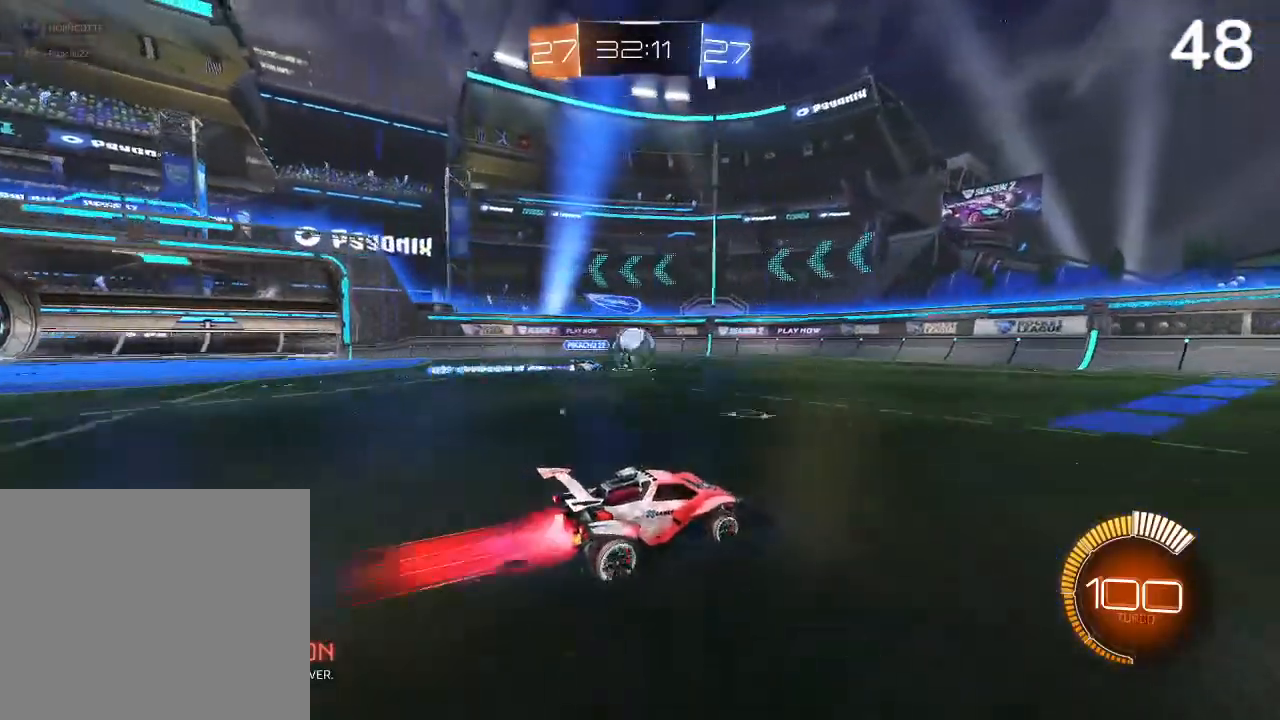
{"buttons": ["CIRCLE"], "left_stick": "center", "right_stick": "center", "events": [[67, "left_stick", "left"], [267, "left_stick", "center"], [333, "CIRCLE", "up"], [467, "CIRCLE", "down"]]}
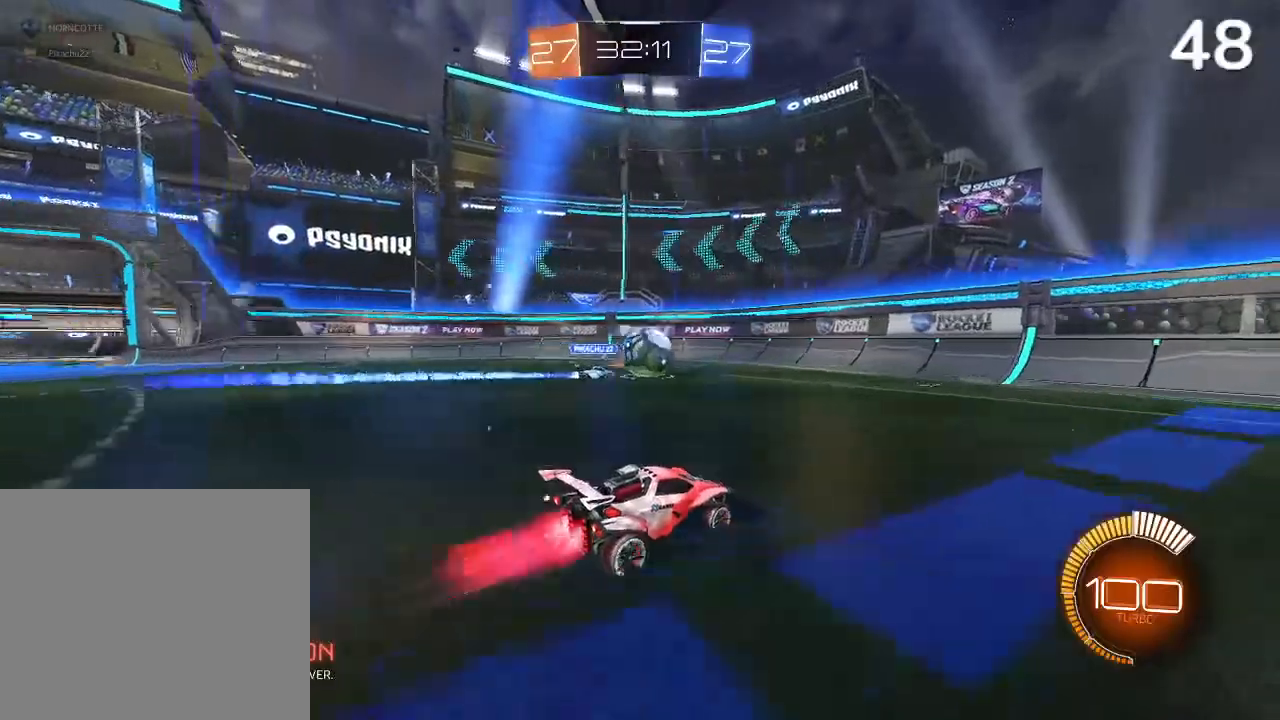
{"buttons": [], "left_stick": "up-right", "right_stick": "center", "events": [[333, "left_stick", "up-right"], [433, "CIRCLE", "up"]]}
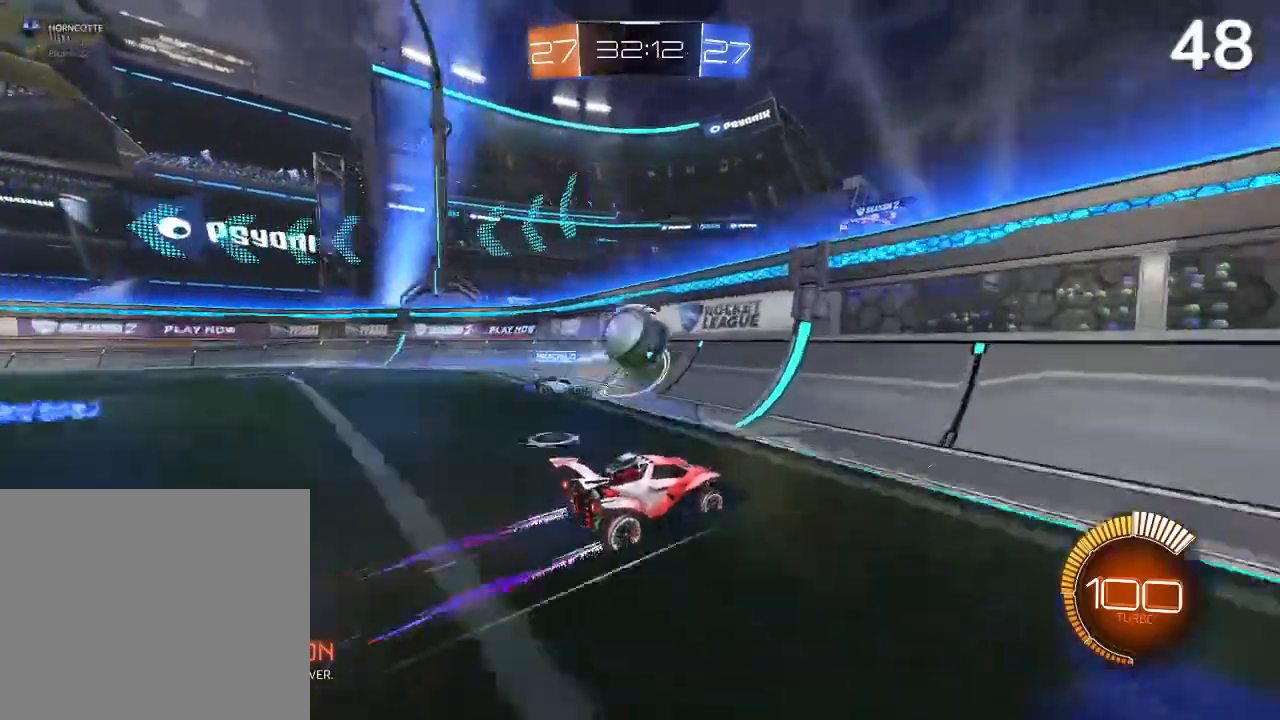
{"buttons": ["R2"], "left_stick": "right", "right_stick": "center", "events": [[33, "R2", "down"], [67, "TRIANGLE", "down"], [133, "left_stick", "center"], [167, "TRIANGLE", "up"], [267, "left_stick", "right"]]}
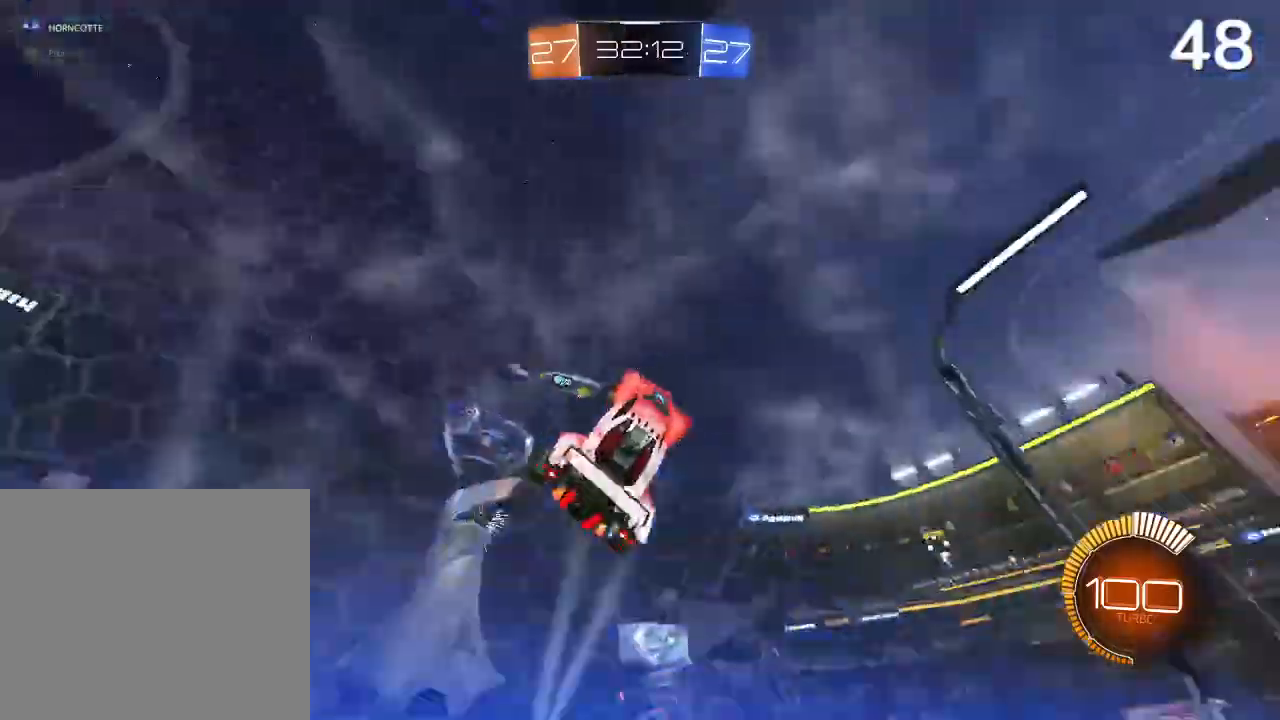
{"buttons": ["R2"], "left_stick": "center", "right_stick": "center", "events": [[233, "TRIANGLE", "down"], [267, "TRIANGLE", "up"], [300, "left_stick", "center"]]}